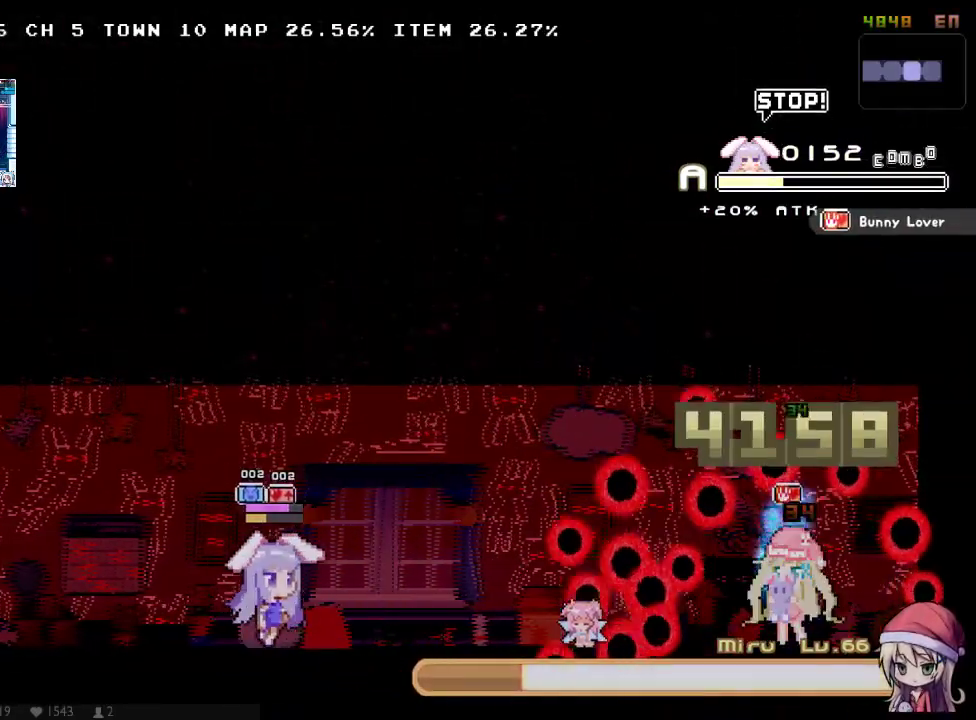
Gameplay with a controller (Xbox layout); each line is a JSON object with the inputs held at the frame after it. "events" lists button and stick changes between this image and that frame as [ms after this image, input, new state], when the widget could be followed in between. Not read: DPAD_LEFT L3 R3 SELECT START.
{"buttons": ["A", "DPAD_DOWN"], "left_stick": "center", "right_stick": "center", "events": [[50, "A", "down"], [300, "DPAD_UP", "up"], [333, "DPAD_DOWN", "down"], [367, "A", "up"], [367, "DPAD_RIGHT", "up"], [433, "A", "down"]]}
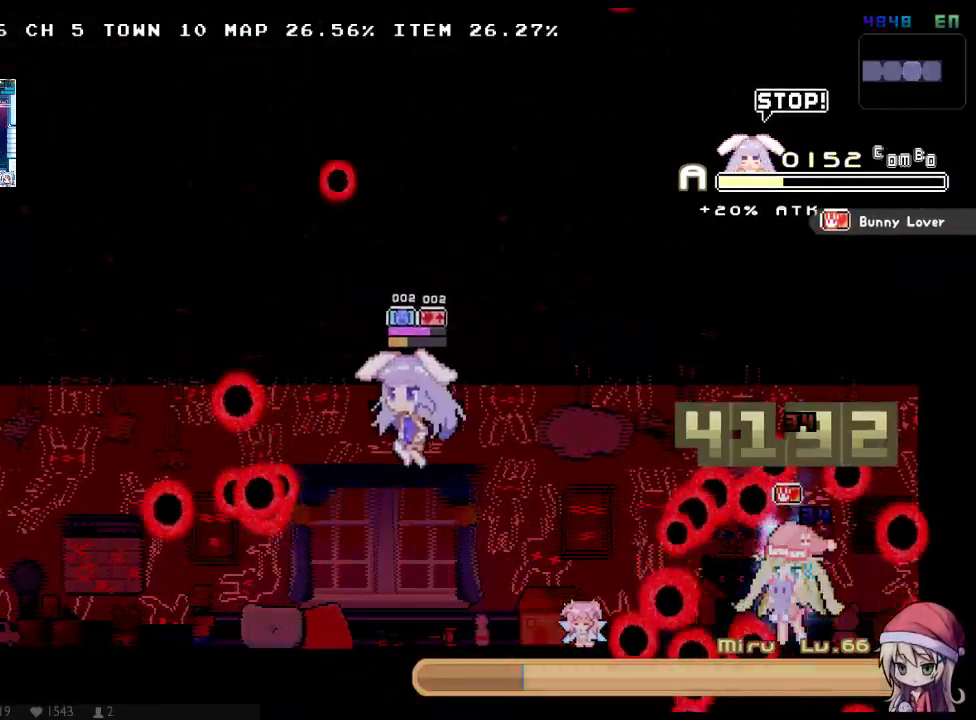
{"buttons": ["DPAD_RIGHT"], "left_stick": "center", "right_stick": "center", "events": [[33, "DPAD_DOWN", "up"], [67, "A", "up"], [133, "DPAD_DOWN", "down"], [150, "DPAD_DOWN", "up"], [150, "DPAD_RIGHT", "down"]]}
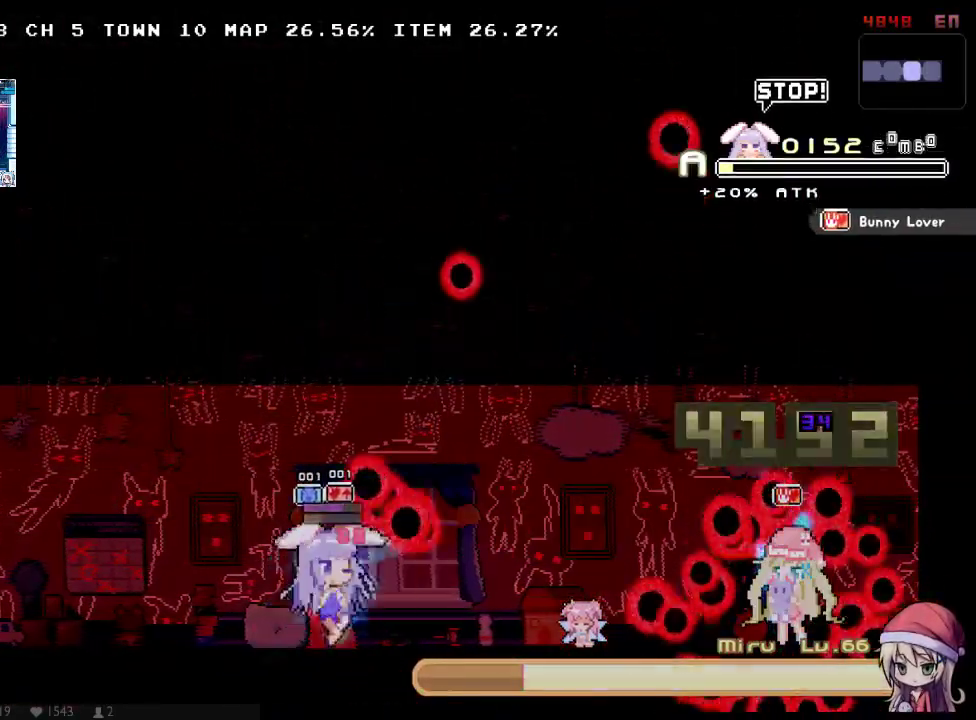
{"buttons": ["A", "DPAD_RIGHT"], "left_stick": "center", "right_stick": "center", "events": [[50, "DPAD_DOWN", "down"], [83, "DPAD_DOWN", "up"], [83, "DPAD_RIGHT", "up"], [433, "DPAD_RIGHT", "down"], [433, "DPAD_UP", "down"], [467, "A", "down"], [467, "DPAD_UP", "up"]]}
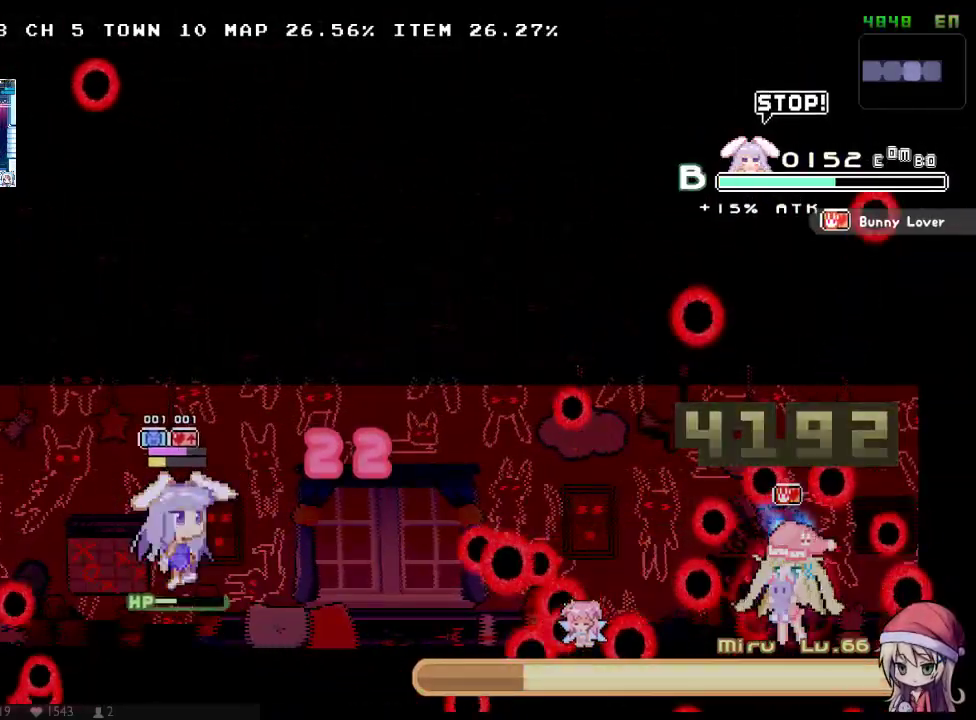
{"buttons": [], "left_stick": "center", "right_stick": "center", "events": [[50, "DPAD_UP", "down"], [250, "DPAD_UP", "up"], [383, "DPAD_DOWN", "down"], [417, "A", "up"], [433, "DPAD_RIGHT", "up"], [500, "DPAD_DOWN", "up"]]}
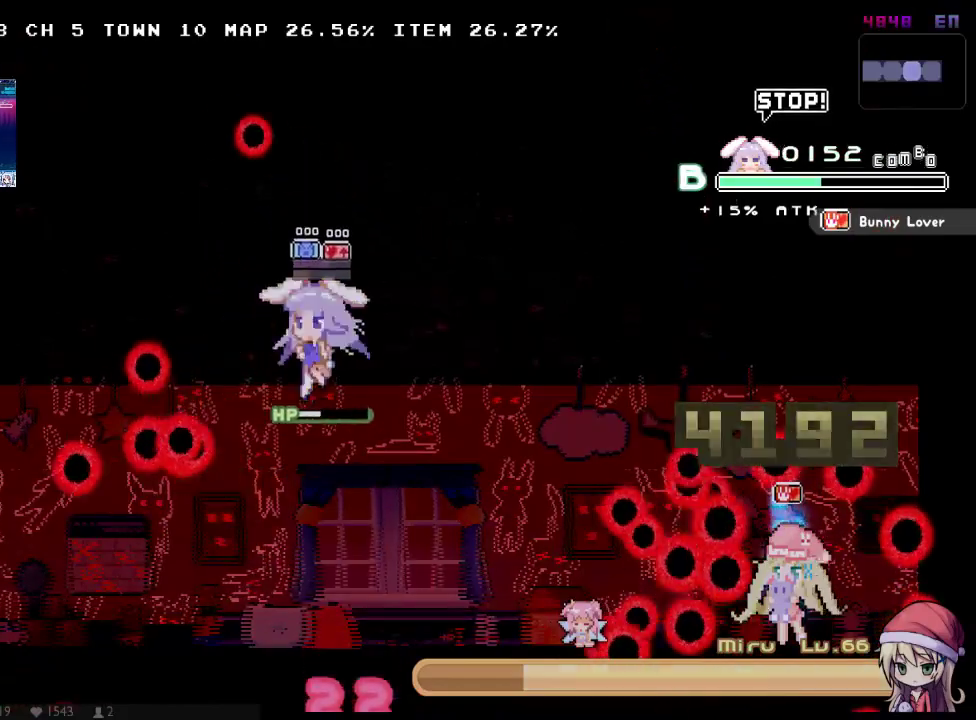
{"buttons": [], "left_stick": "center", "right_stick": "center", "events": [[100, "DPAD_UP", "down"], [133, "DPAD_DOWN", "down"], [133, "DPAD_RIGHT", "down"], [133, "DPAD_UP", "up"], [167, "DPAD_DOWN", "up"], [417, "DPAD_RIGHT", "up"]]}
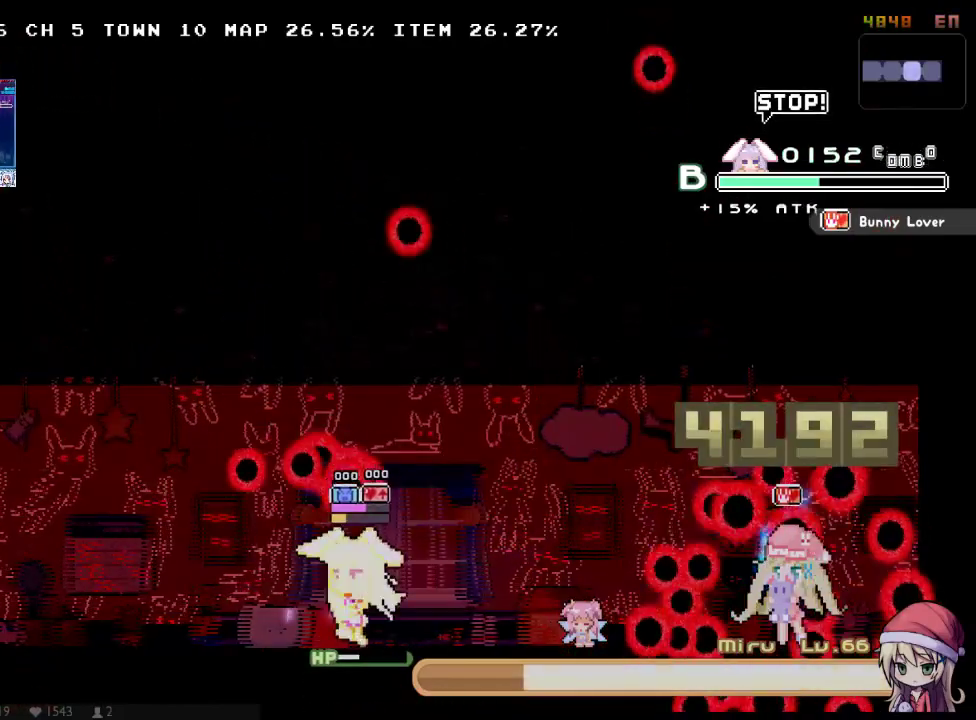
{"buttons": ["A", "DPAD_RIGHT"], "left_stick": "center", "right_stick": "center", "events": [[150, "DPAD_UP", "down"], [183, "A", "down"], [217, "DPAD_RIGHT", "down"], [250, "DPAD_UP", "up"]]}
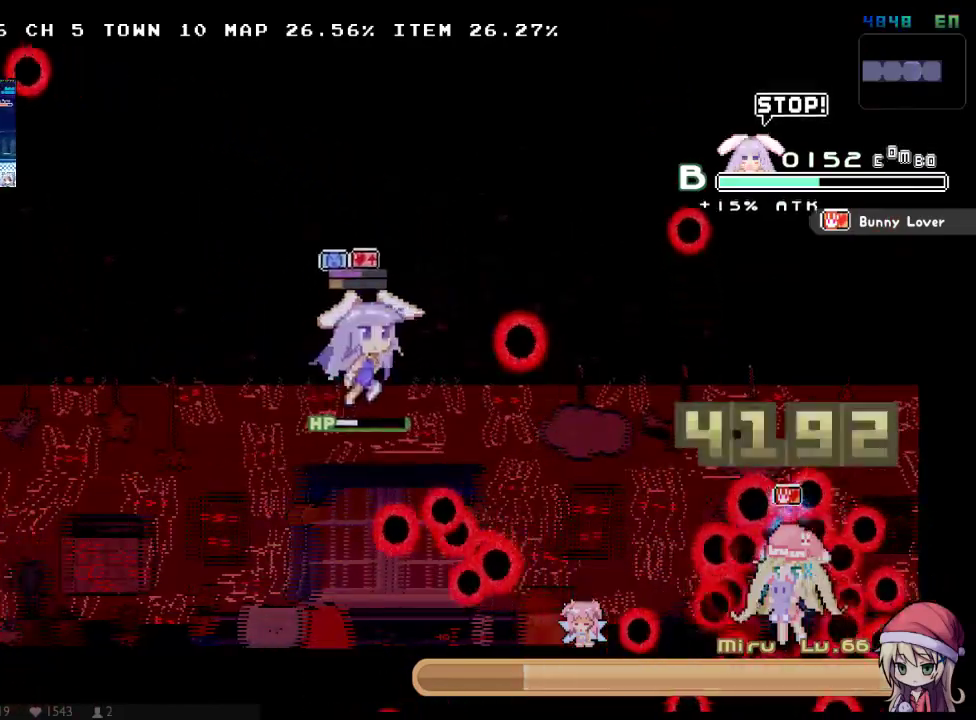
{"buttons": ["DPAD_RIGHT"], "left_stick": "center", "right_stick": "center", "events": [[100, "DPAD_DOWN", "down"], [100, "DPAD_RIGHT", "up"], [133, "DPAD_DOWN", "up"], [167, "A", "up"], [450, "DPAD_DOWN", "down"], [450, "DPAD_RIGHT", "down"], [483, "DPAD_DOWN", "up"]]}
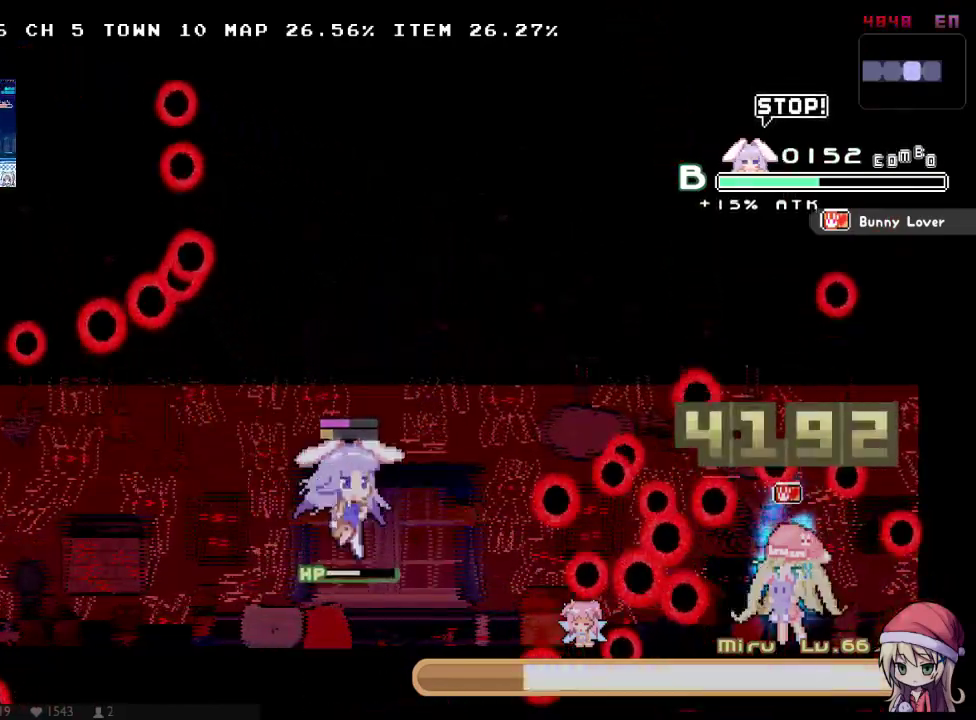
{"buttons": [], "left_stick": "center", "right_stick": "center", "events": [[300, "DPAD_DOWN", "down"], [333, "DPAD_DOWN", "up"], [333, "DPAD_RIGHT", "up"]]}
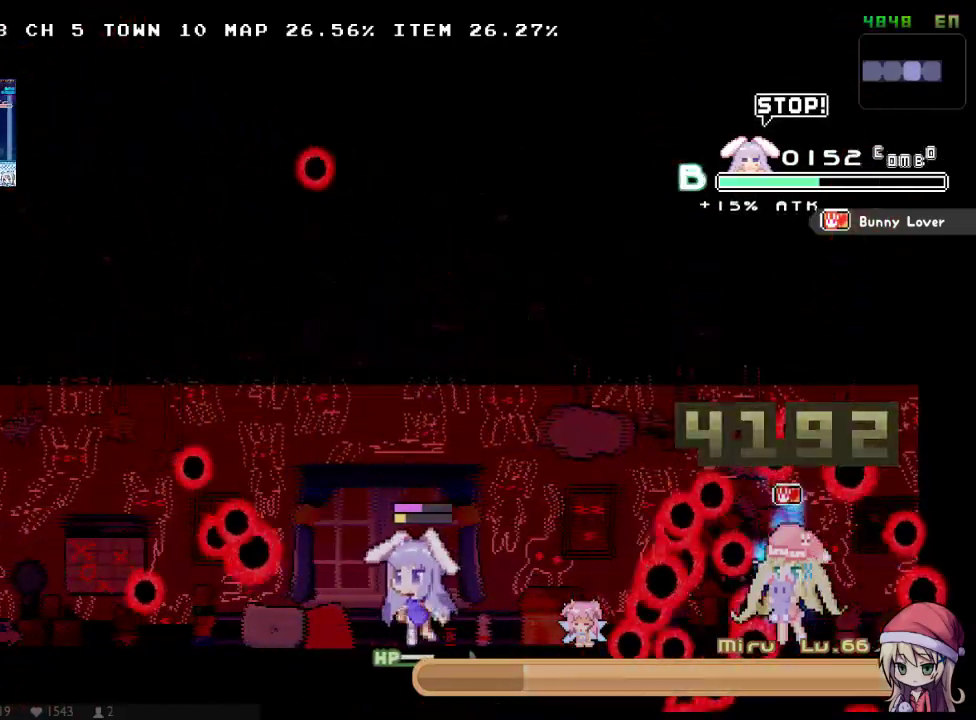
{"buttons": [], "left_stick": "center", "right_stick": "center", "events": [[67, "A", "down"], [83, "DPAD_UP", "down"], [117, "DPAD_RIGHT", "down"], [117, "DPAD_UP", "up"], [383, "A", "up"], [450, "DPAD_RIGHT", "up"]]}
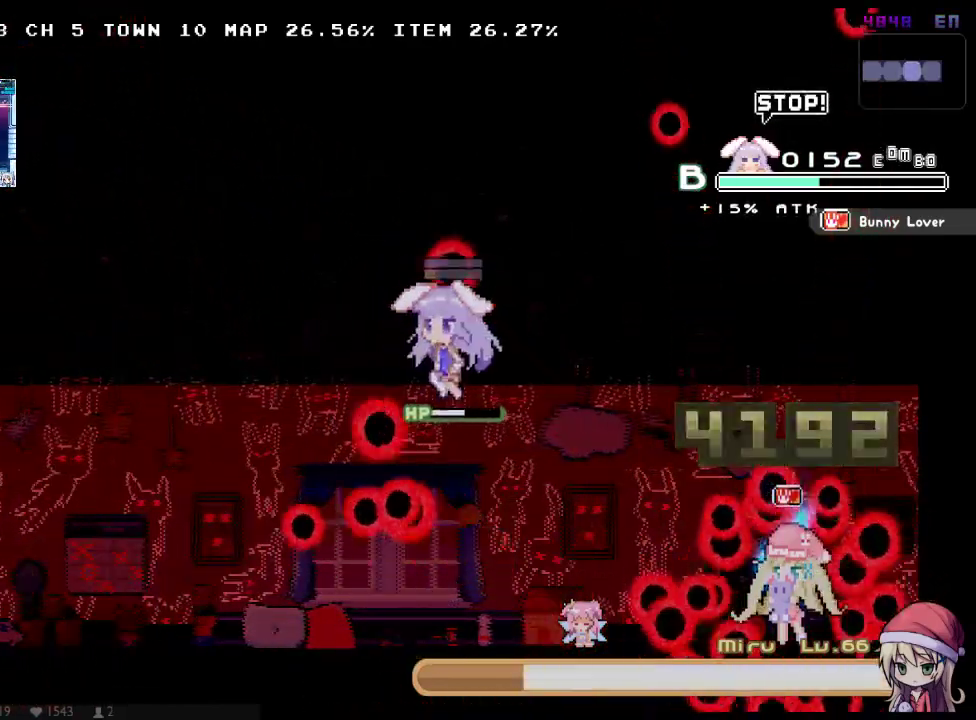
{"buttons": ["DPAD_RIGHT"], "left_stick": "center", "right_stick": "center", "events": [[233, "DPAD_RIGHT", "down"]]}
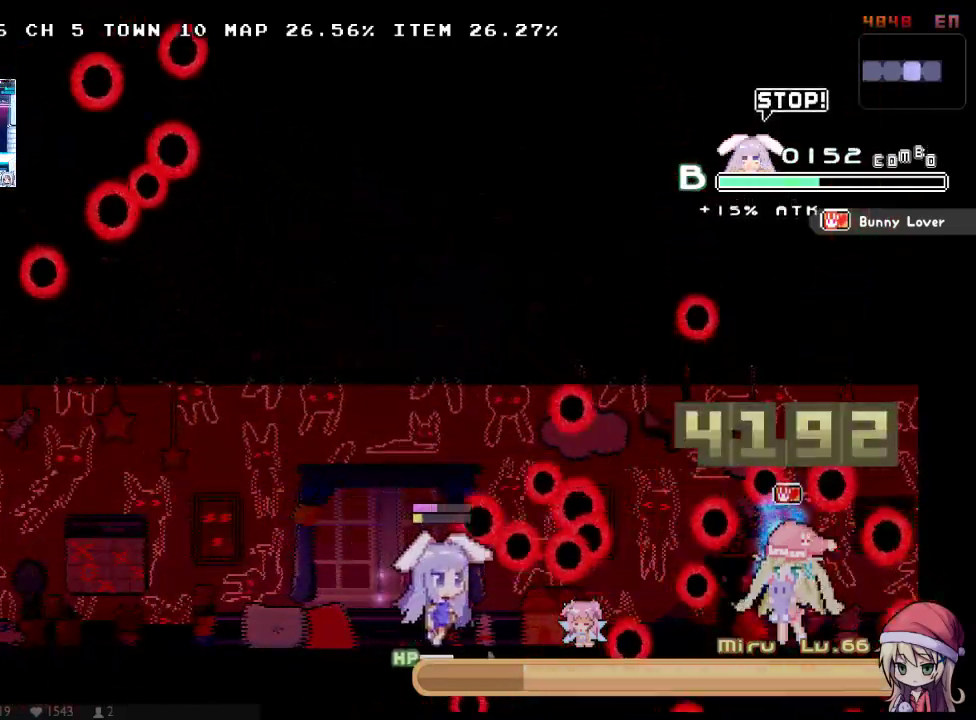
{"buttons": ["A", "DPAD_RIGHT"], "left_stick": "center", "right_stick": "center", "events": [[117, "DPAD_RIGHT", "up"], [383, "DPAD_UP", "down"], [400, "A", "down"], [400, "DPAD_RIGHT", "down"], [400, "DPAD_UP", "up"]]}
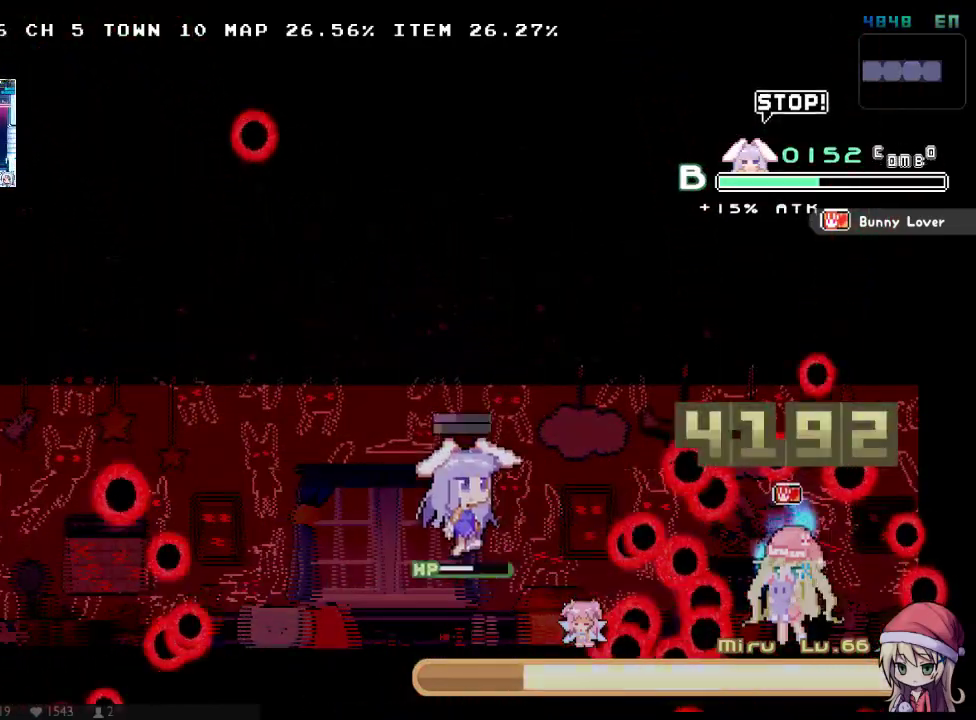
{"buttons": ["DPAD_RIGHT"], "left_stick": "center", "right_stick": "center", "events": [[100, "A", "up"], [200, "DPAD_RIGHT", "up"], [417, "DPAD_RIGHT", "down"]]}
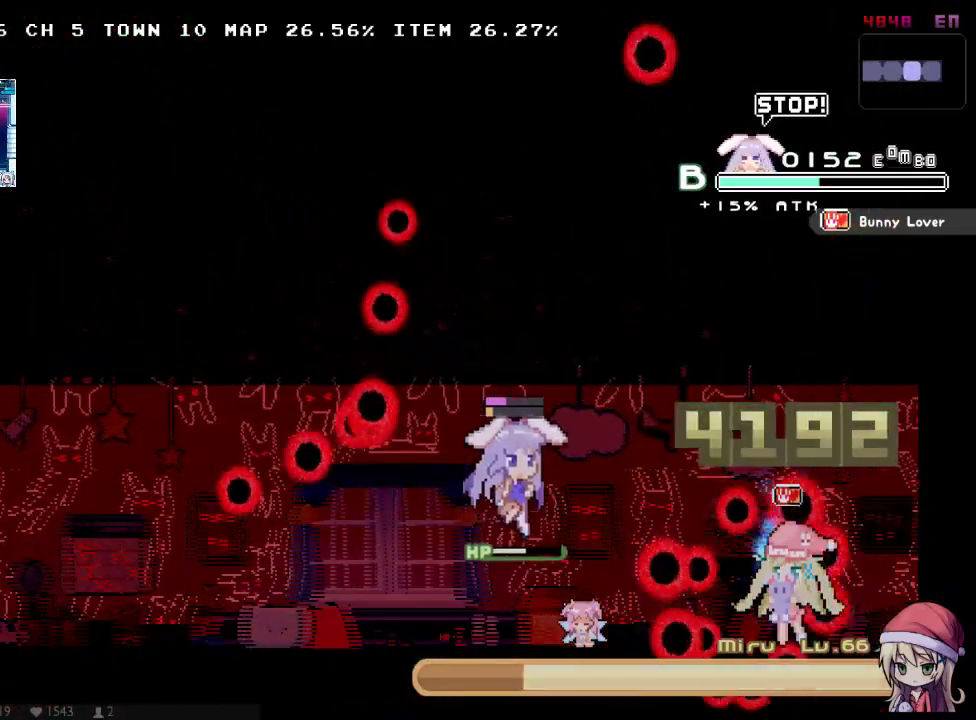
{"buttons": ["DPAD_RIGHT"], "left_stick": "center", "right_stick": "center", "events": [[50, "DPAD_DOWN", "down"], [83, "DPAD_DOWN", "up"], [83, "DPAD_RIGHT", "up"], [183, "DPAD_UP", "down"], [217, "DPAD_DOWN", "down"], [217, "DPAD_UP", "up"], [250, "DPAD_DOWN", "up"], [250, "DPAD_RIGHT", "down"]]}
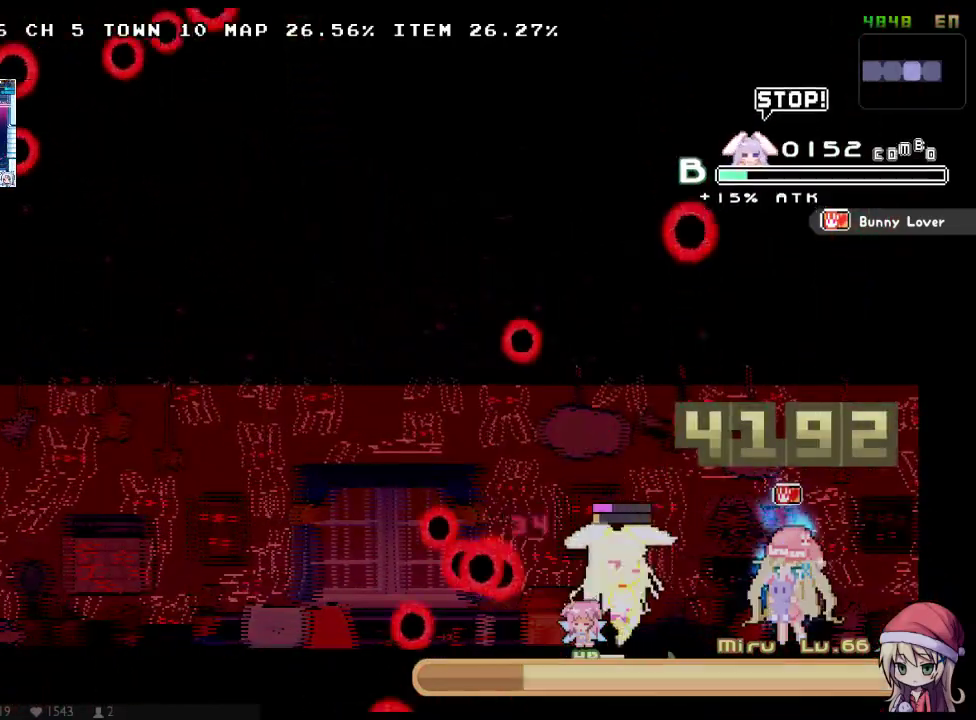
{"buttons": [], "left_stick": "center", "right_stick": "center", "events": [[217, "DPAD_RIGHT", "up"], [350, "DPAD_UP", "down"], [450, "DPAD_UP", "up"]]}
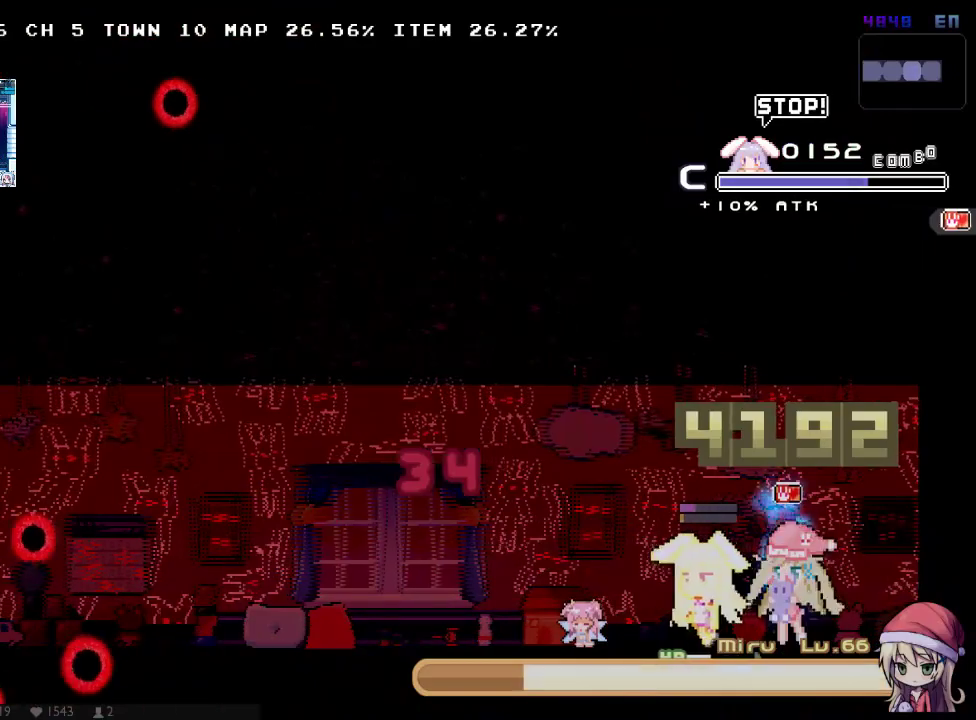
{"buttons": [], "left_stick": "center", "right_stick": "center", "events": [[17, "DPAD_RIGHT", "down"], [100, "Y", "down"], [167, "DPAD_RIGHT", "up"], [200, "Y", "up"], [233, "Y", "down"], [333, "Y", "up"], [367, "Y", "down"], [467, "Y", "up"]]}
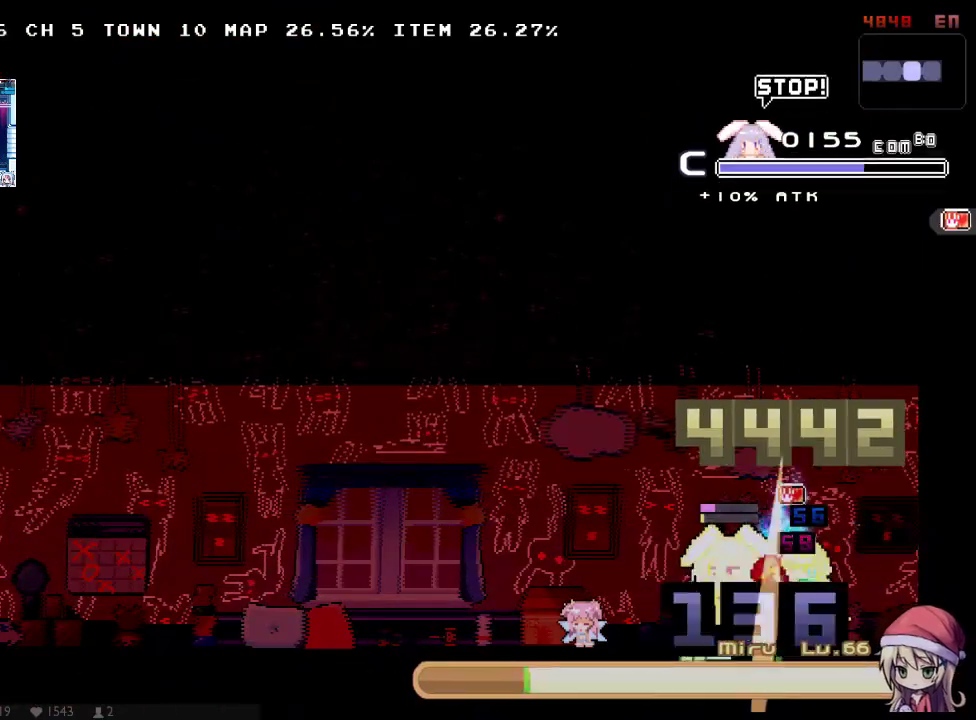
{"buttons": ["Y", "DPAD_RIGHT"], "left_stick": "center", "right_stick": "center", "events": [[33, "Y", "down"], [117, "Y", "up"], [150, "DPAD_RIGHT", "down"], [183, "Y", "down"], [283, "Y", "up"], [317, "Y", "down"], [450, "Y", "up"], [500, "Y", "down"]]}
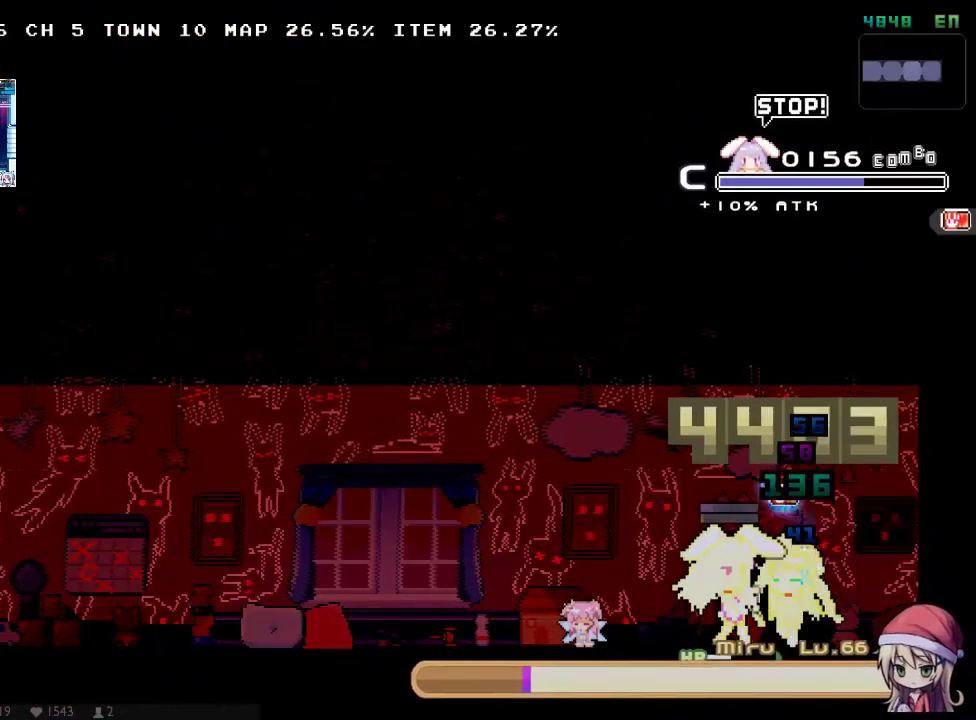
{"buttons": [], "left_stick": "center", "right_stick": "center", "events": [[67, "Y", "up"], [100, "DPAD_RIGHT", "up"], [133, "Y", "down"], [267, "Y", "up"]]}
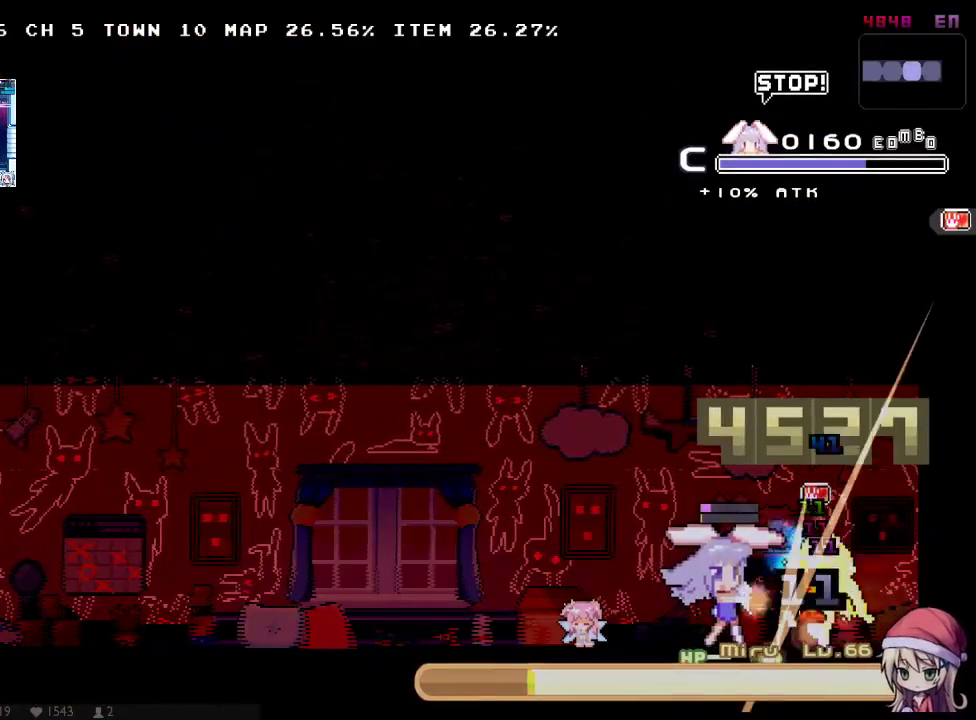
{"buttons": ["Y", "DPAD_UP", "DPAD_RIGHT"], "left_stick": "center", "right_stick": "center", "events": [[217, "DPAD_RIGHT", "down"], [250, "DPAD_UP", "down"], [317, "Y", "down"], [433, "Y", "up"], [500, "Y", "down"]]}